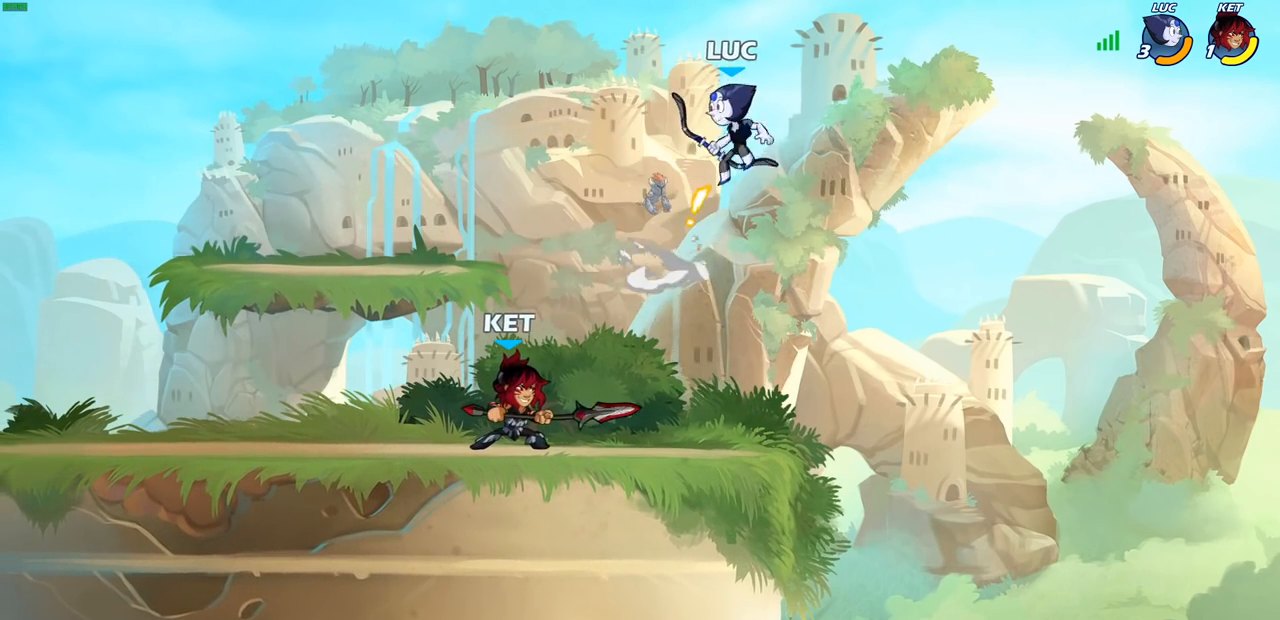
Gameplay with a controller (PlayStation layout); each line is a JSON object with the inputs held at the frame after it. "events" lists button and stick changes between this image and that frame as [ms after this image, input, new state], when the widget could be followed in between.
{"buttons": [], "left_stick": "left", "right_stick": "center", "events": [[267, "left_stick", "left"], [317, "SQUARE", "down"], [367, "SQUARE", "up"]]}
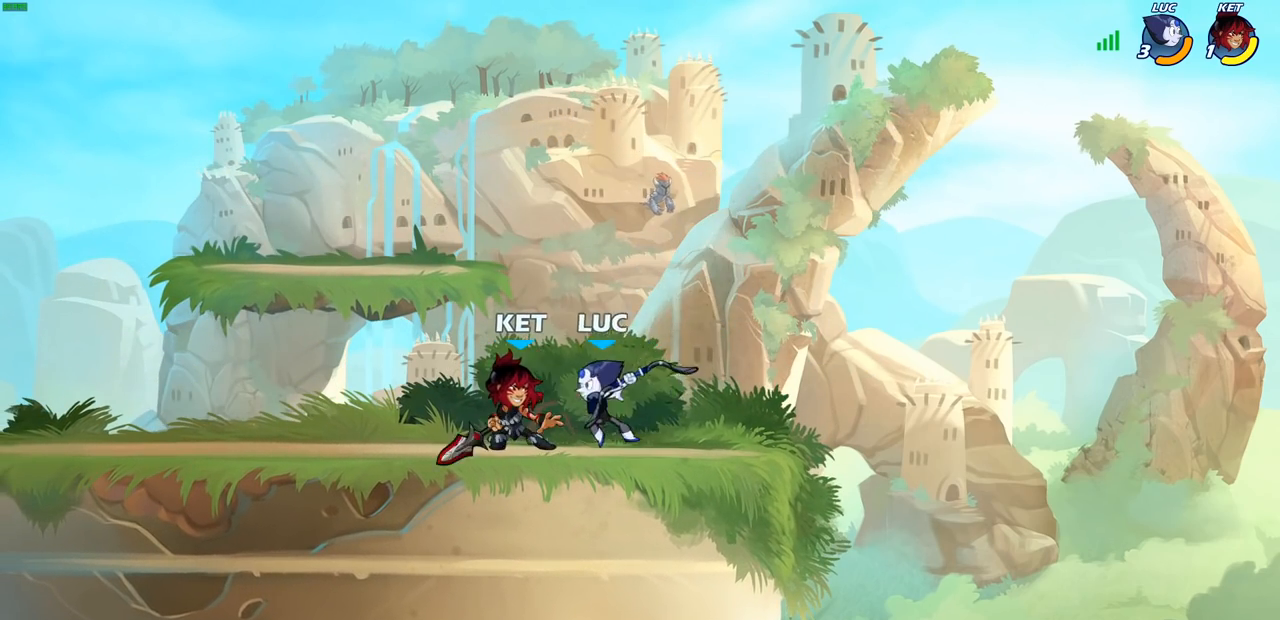
{"buttons": [], "left_stick": "center", "right_stick": "center", "events": [[133, "left_stick", "center"]]}
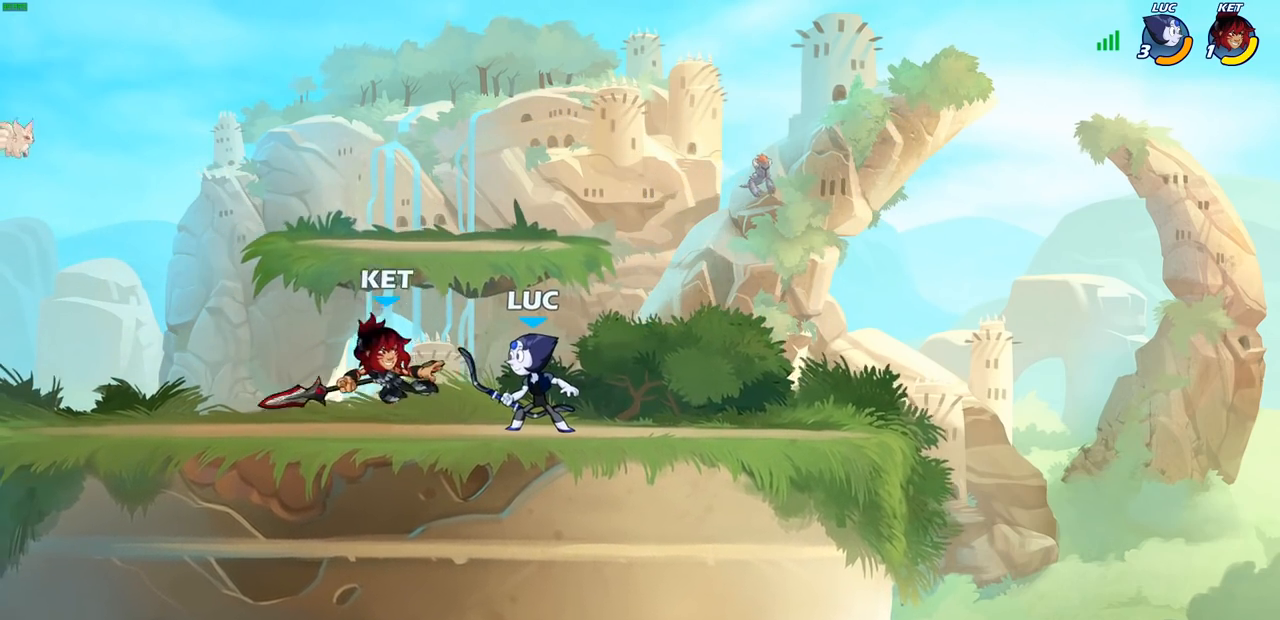
{"buttons": [], "left_stick": "center", "right_stick": "center", "events": [[300, "left_stick", "up-left"], [350, "CROSS", "down"], [383, "left_stick", "center"], [400, "SQUARE", "down"], [433, "CROSS", "up"], [433, "right_stick", "down-left"], [483, "SQUARE", "up"], [483, "right_stick", "center"]]}
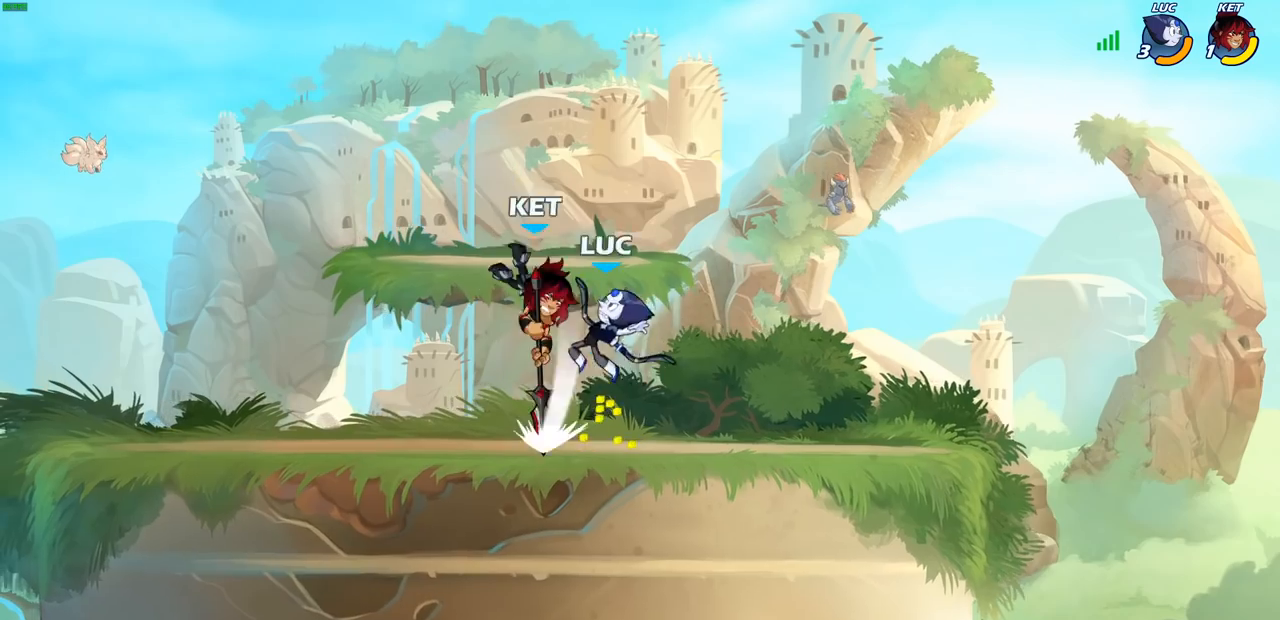
{"buttons": [], "left_stick": "center", "right_stick": "center", "events": []}
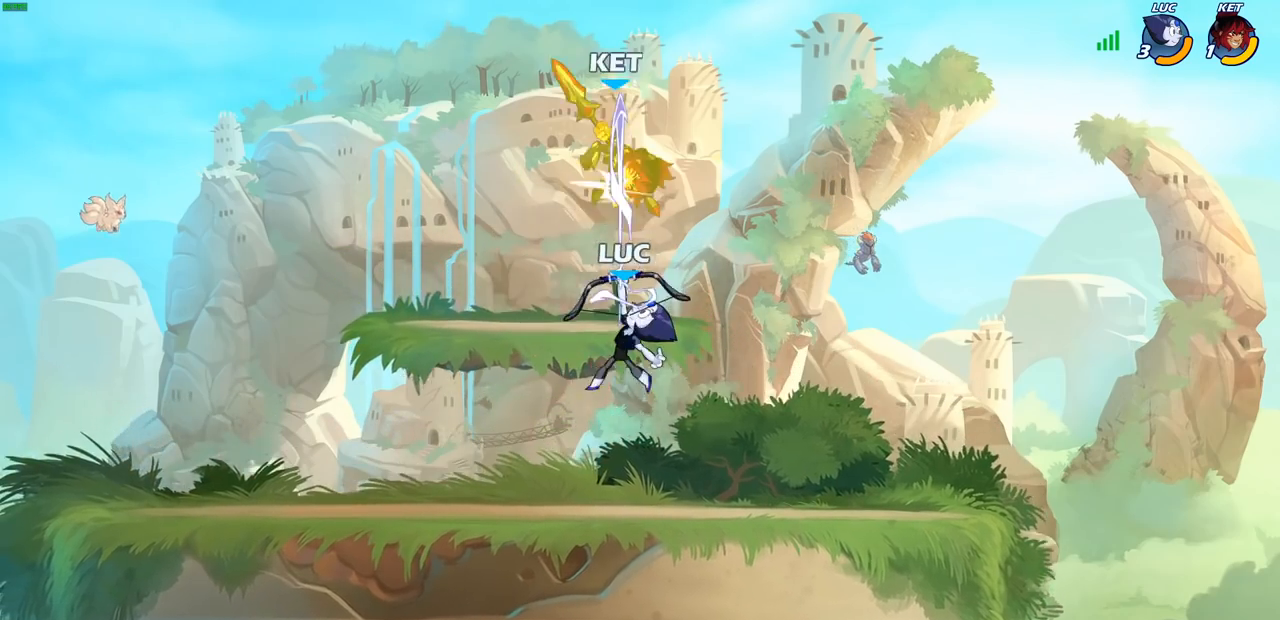
{"buttons": [], "left_stick": "up-right", "right_stick": "center", "events": [[50, "left_stick", "up-left"], [100, "CROSS", "down"], [300, "CROSS", "up"], [450, "left_stick", "up-right"]]}
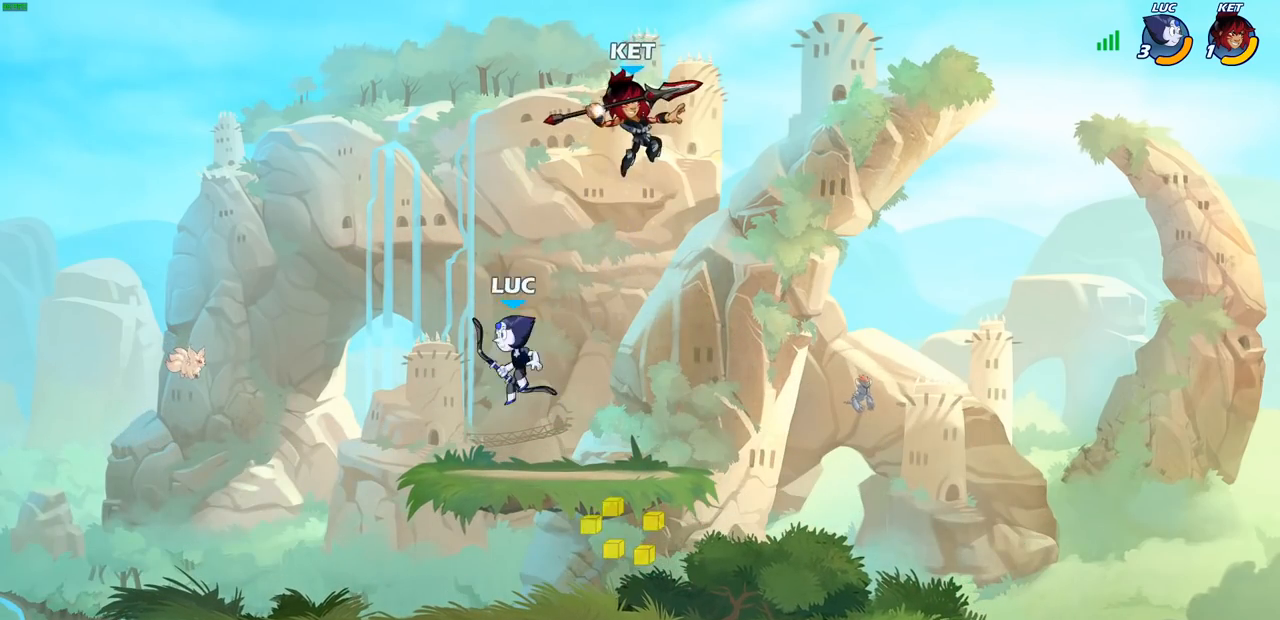
{"buttons": [], "left_stick": "center", "right_stick": "center", "events": [[33, "CIRCLE", "down"], [33, "left_stick", "center"], [133, "CIRCLE", "up"]]}
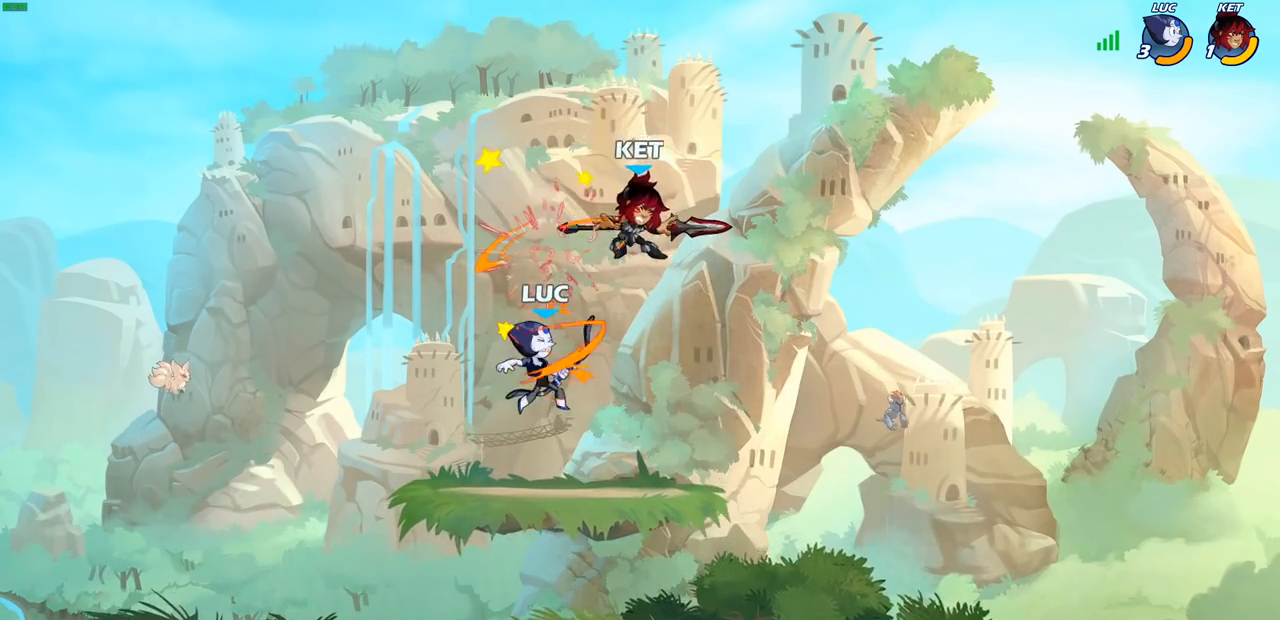
{"buttons": [], "left_stick": "center", "right_stick": "center", "events": [[183, "CIRCLE", "down"], [233, "CIRCLE", "up"], [250, "right_stick", "left"], [317, "right_stick", "center"]]}
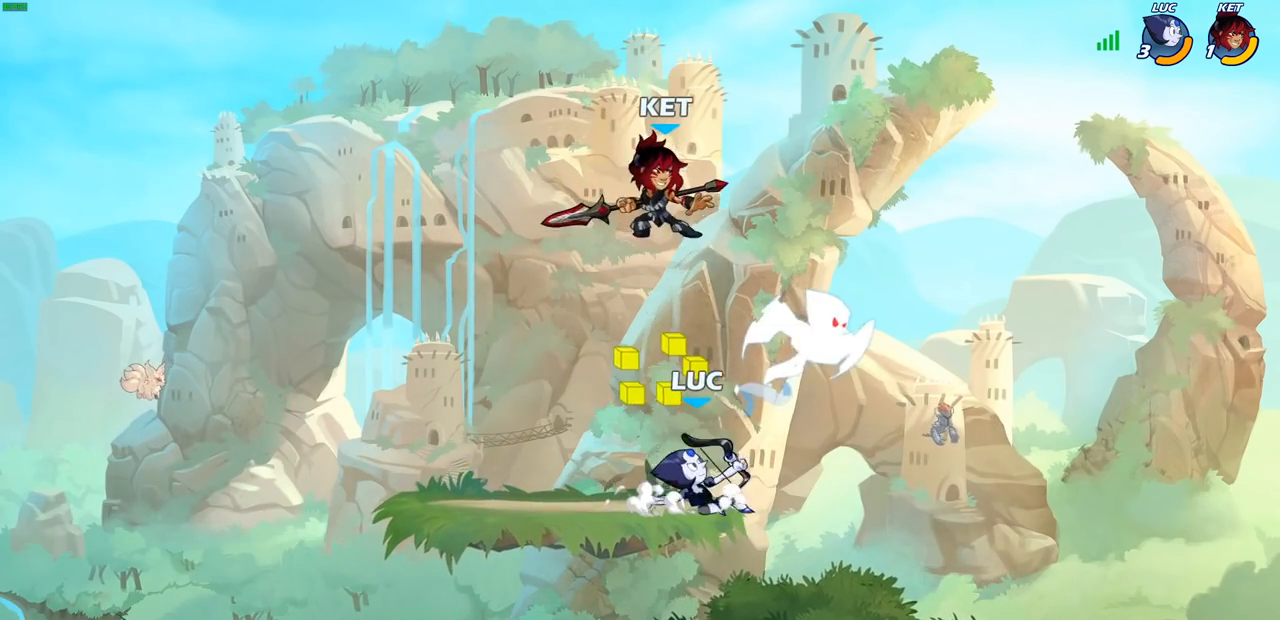
{"buttons": [], "left_stick": "right", "right_stick": "center", "events": [[267, "left_stick", "down"], [483, "left_stick", "right"]]}
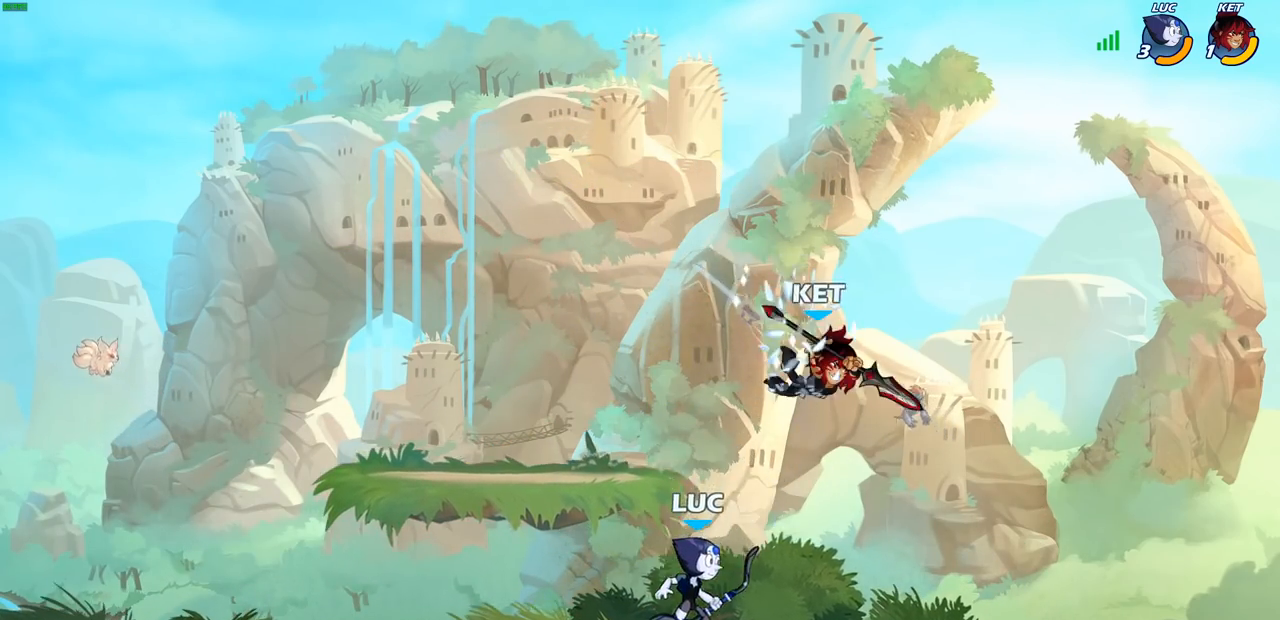
{"buttons": [], "left_stick": "center", "right_stick": "center", "events": [[150, "SQUARE", "down"], [233, "SQUARE", "up"], [333, "left_stick", "center"]]}
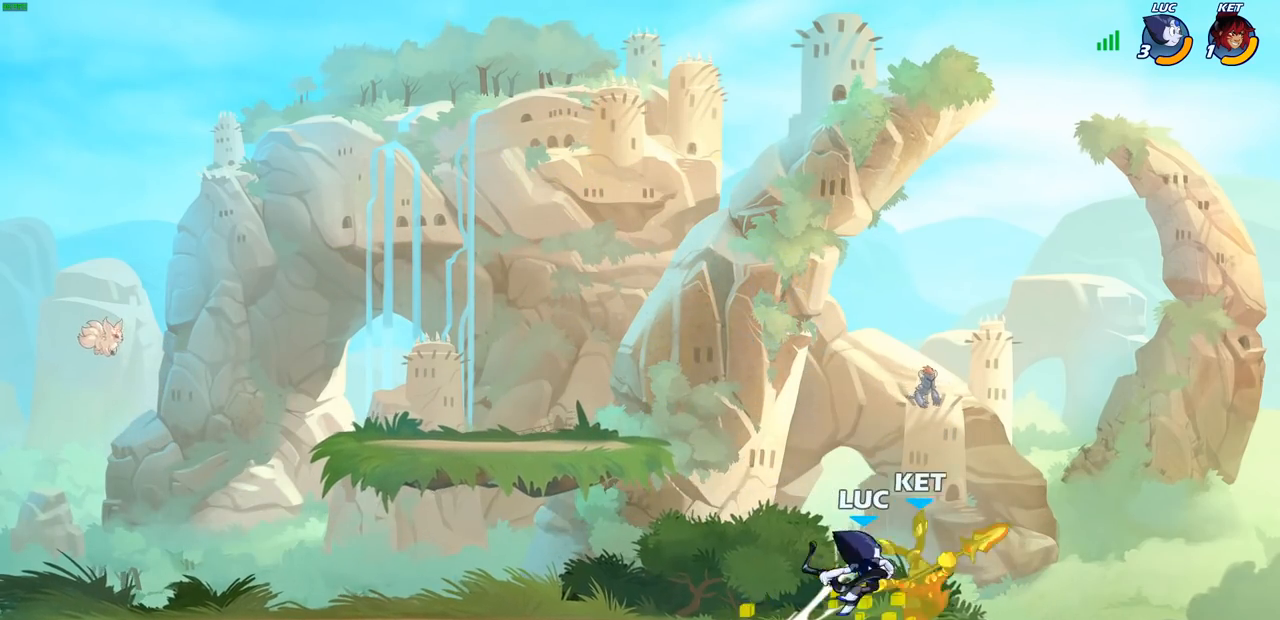
{"buttons": [], "left_stick": "down", "right_stick": "center", "events": [[233, "left_stick", "up-right"], [317, "R2", "down"], [417, "R2", "up"], [417, "left_stick", "down"], [433, "SQUARE", "down"], [500, "SQUARE", "up"]]}
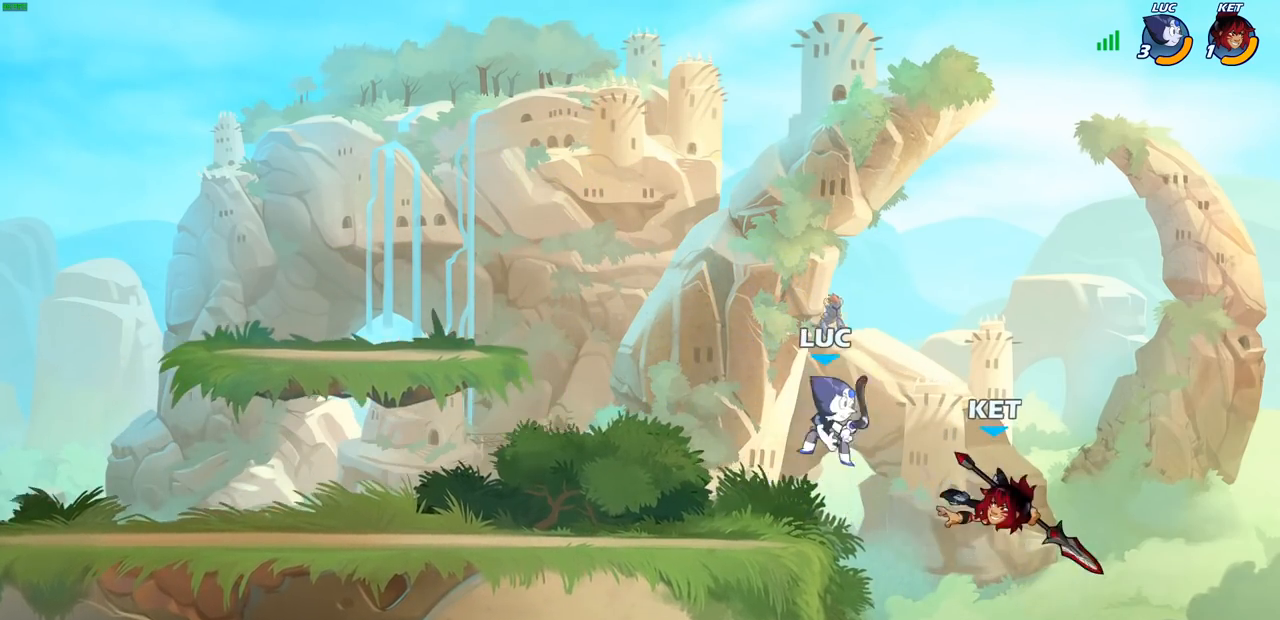
{"buttons": [], "left_stick": "left", "right_stick": "center", "events": [[33, "left_stick", "center"], [483, "left_stick", "left"]]}
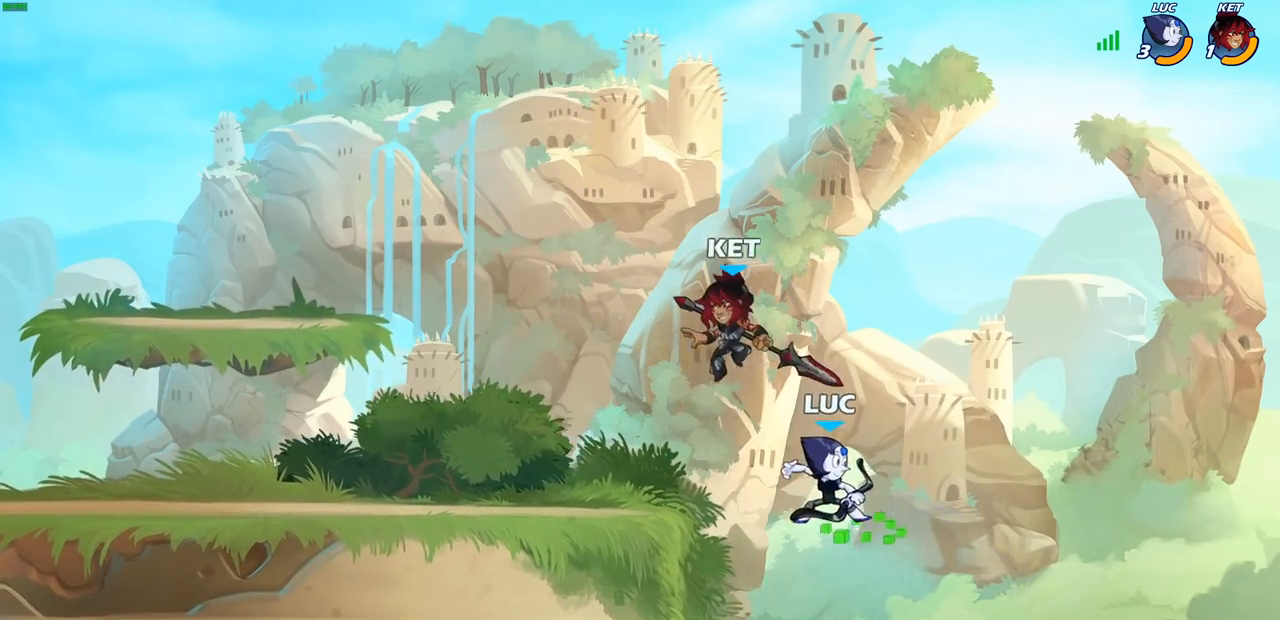
{"buttons": [], "left_stick": "center", "right_stick": "center", "events": [[133, "CROSS", "down"], [167, "CIRCLE", "down"], [183, "CROSS", "up"], [267, "CIRCLE", "up"], [367, "left_stick", "center"]]}
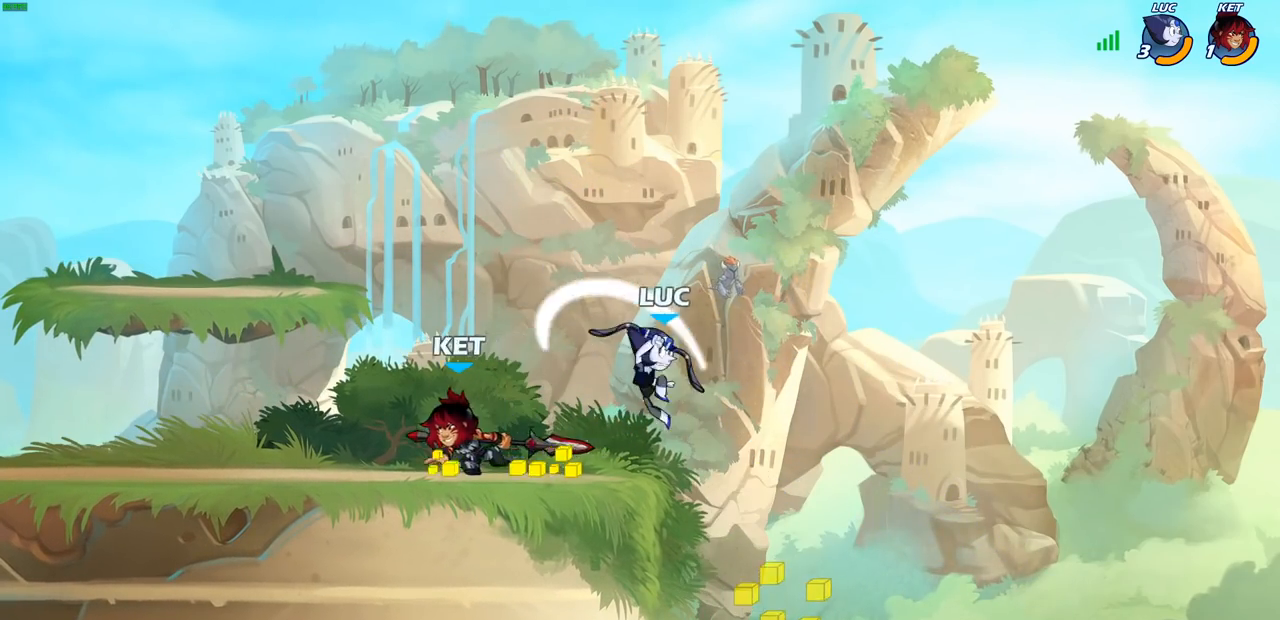
{"buttons": [], "left_stick": "up-right", "right_stick": "center", "events": [[167, "left_stick", "right"], [250, "CROSS", "down"], [350, "left_stick", "up-right"], [467, "CROSS", "up"]]}
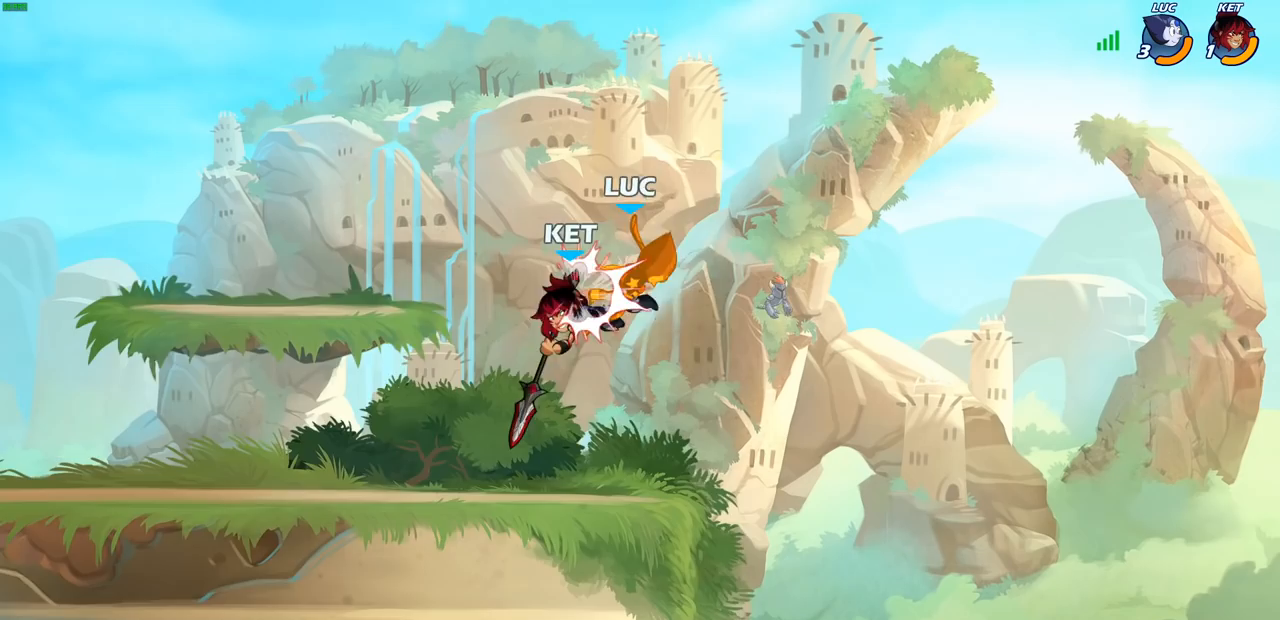
{"buttons": [], "left_stick": "down-left", "right_stick": "center", "events": [[33, "left_stick", "center"], [450, "left_stick", "down-left"]]}
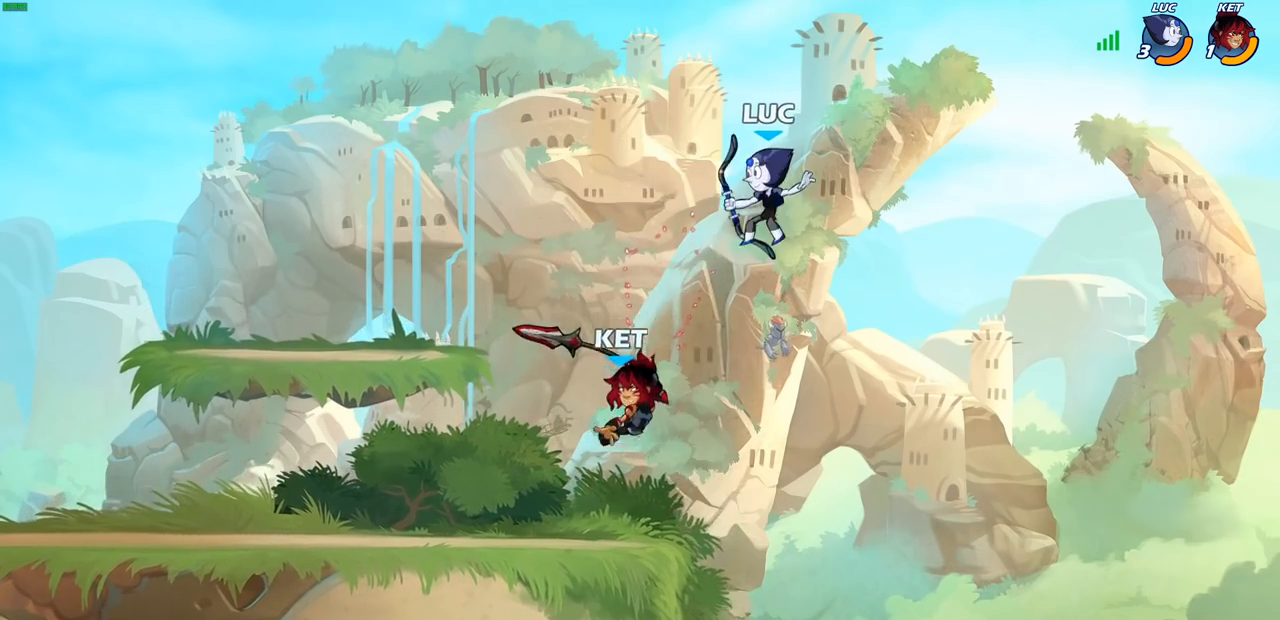
{"buttons": [], "left_stick": "down-left", "right_stick": "center", "events": [[33, "R2", "down"], [283, "R2", "up"]]}
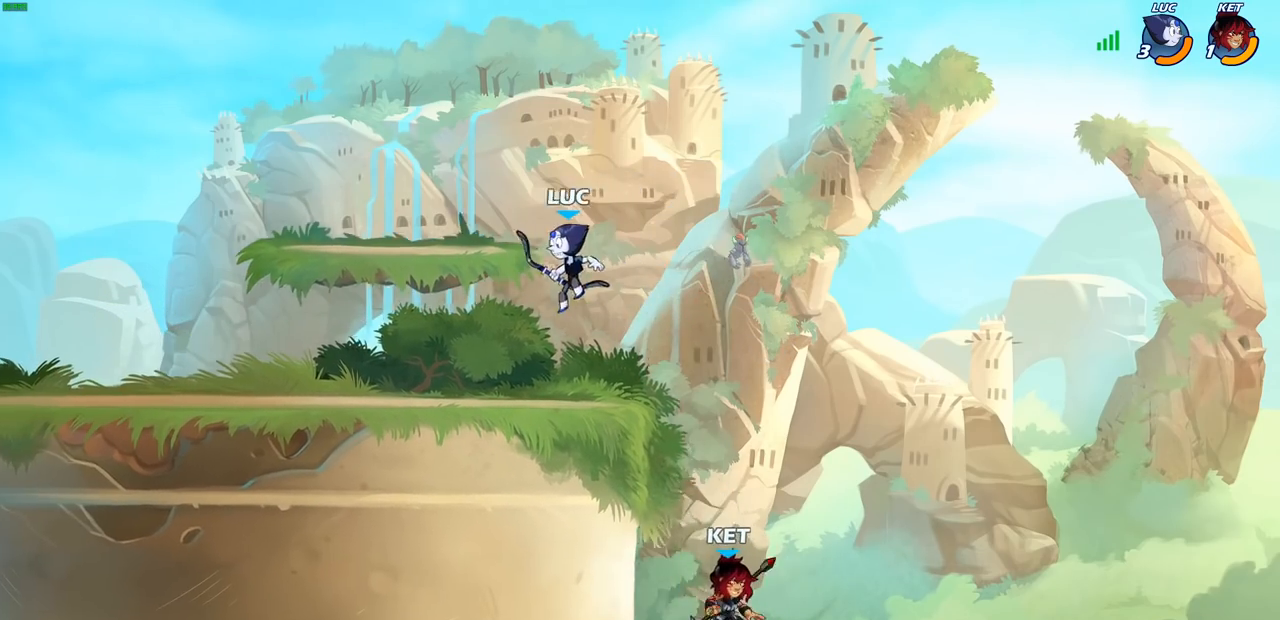
{"buttons": [], "left_stick": "center", "right_stick": "center", "events": [[67, "left_stick", "down-right"], [200, "SQUARE", "down"], [250, "left_stick", "center"], [283, "SQUARE", "up"]]}
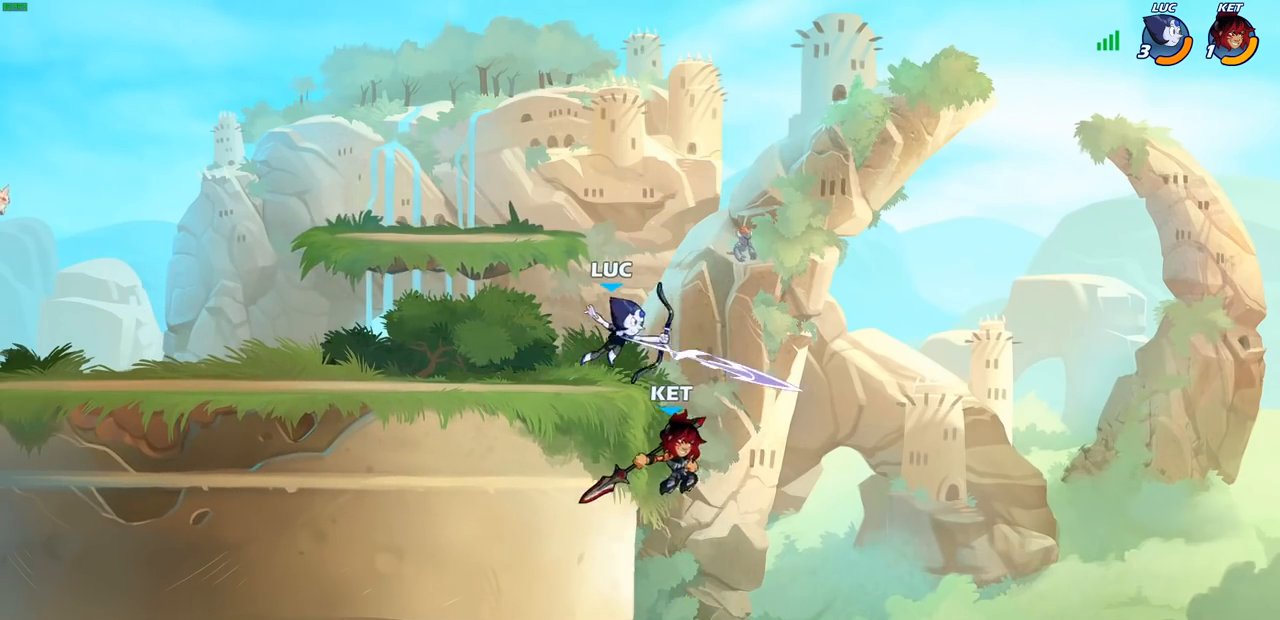
{"buttons": [], "left_stick": "center", "right_stick": "center", "events": [[250, "left_stick", "left"], [350, "left_stick", "center"], [367, "SQUARE", "down"], [433, "SQUARE", "up"]]}
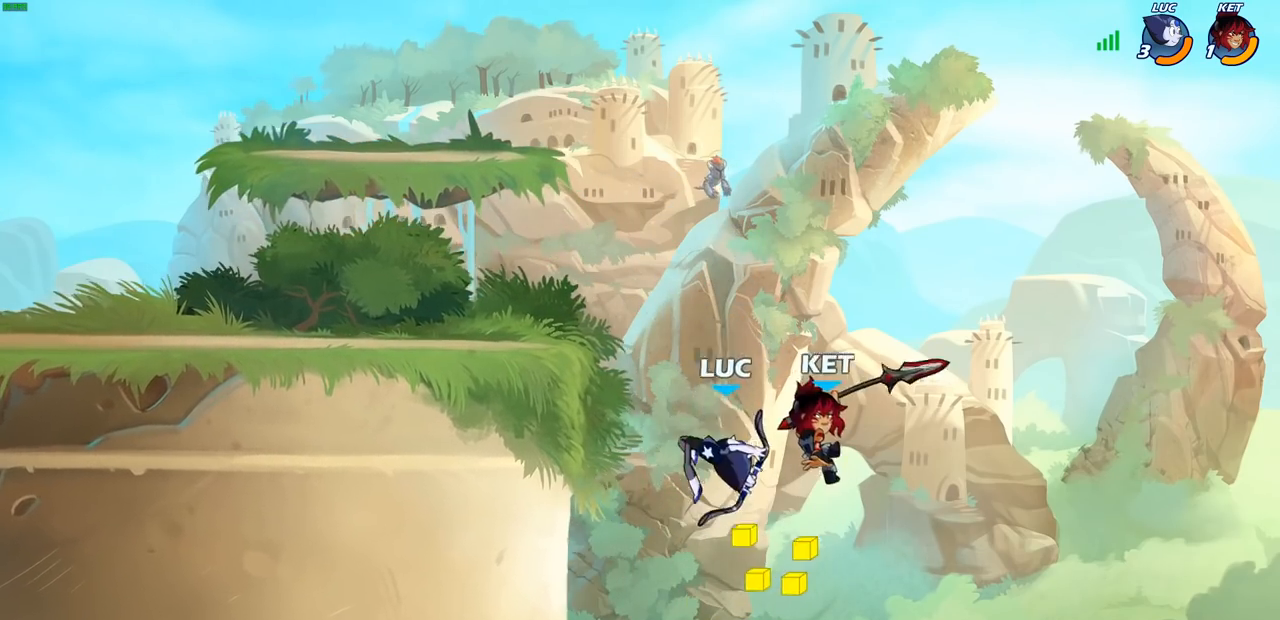
{"buttons": ["CROSS"], "left_stick": "up-left", "right_stick": "center", "events": [[100, "left_stick", "right"], [250, "left_stick", "up-right"], [417, "CROSS", "down"], [483, "left_stick", "up-left"]]}
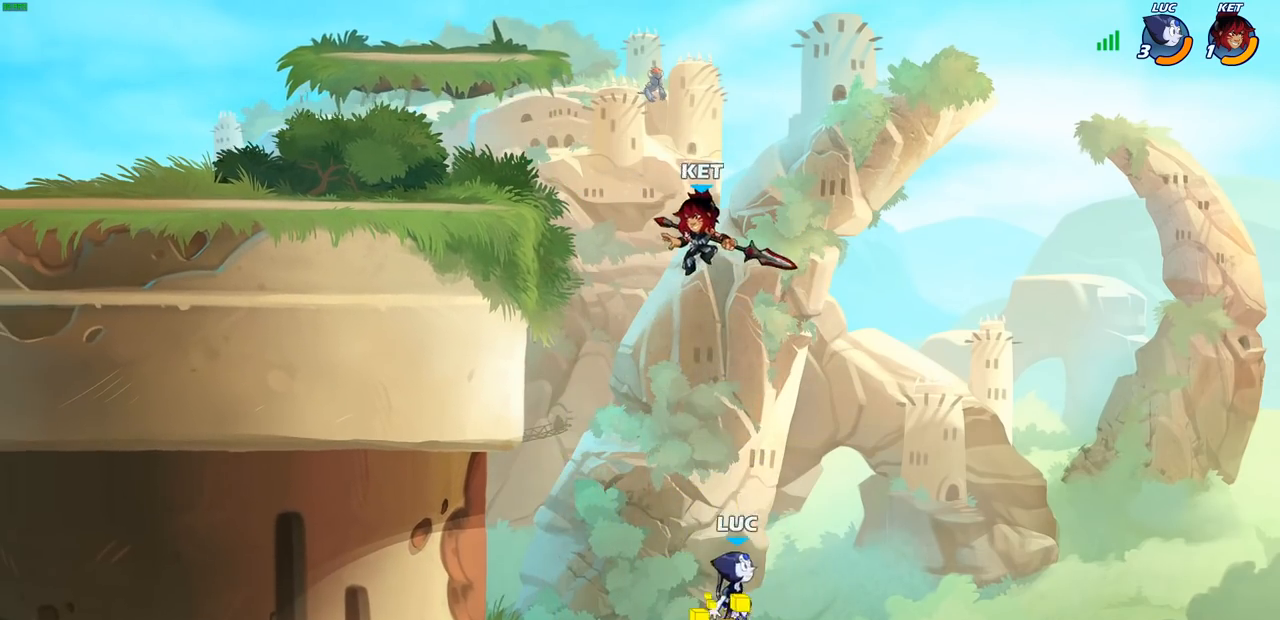
{"buttons": ["CROSS"], "left_stick": "left", "right_stick": "center", "events": [[33, "left_stick", "left"], [67, "CROSS", "up"], [300, "left_stick", "down-left"], [467, "left_stick", "left"], [500, "CROSS", "down"]]}
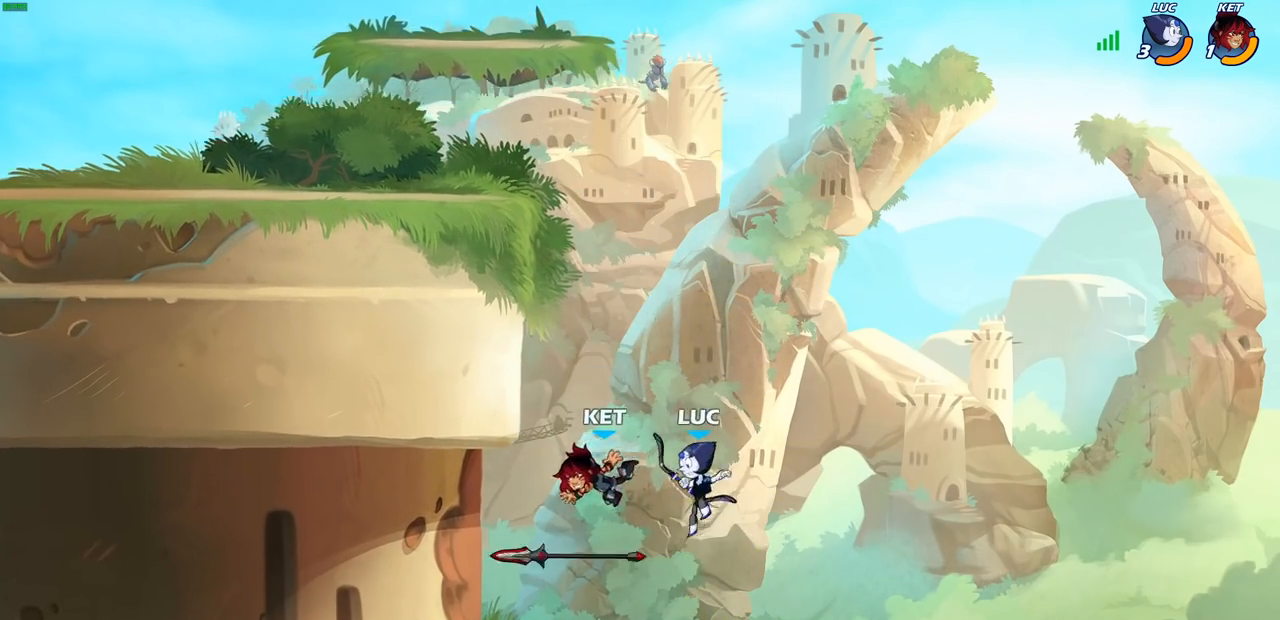
{"buttons": ["R2"], "left_stick": "up-left", "right_stick": "center", "events": [[50, "left_stick", "up-left"], [217, "CROSS", "up"], [283, "R2", "down"]]}
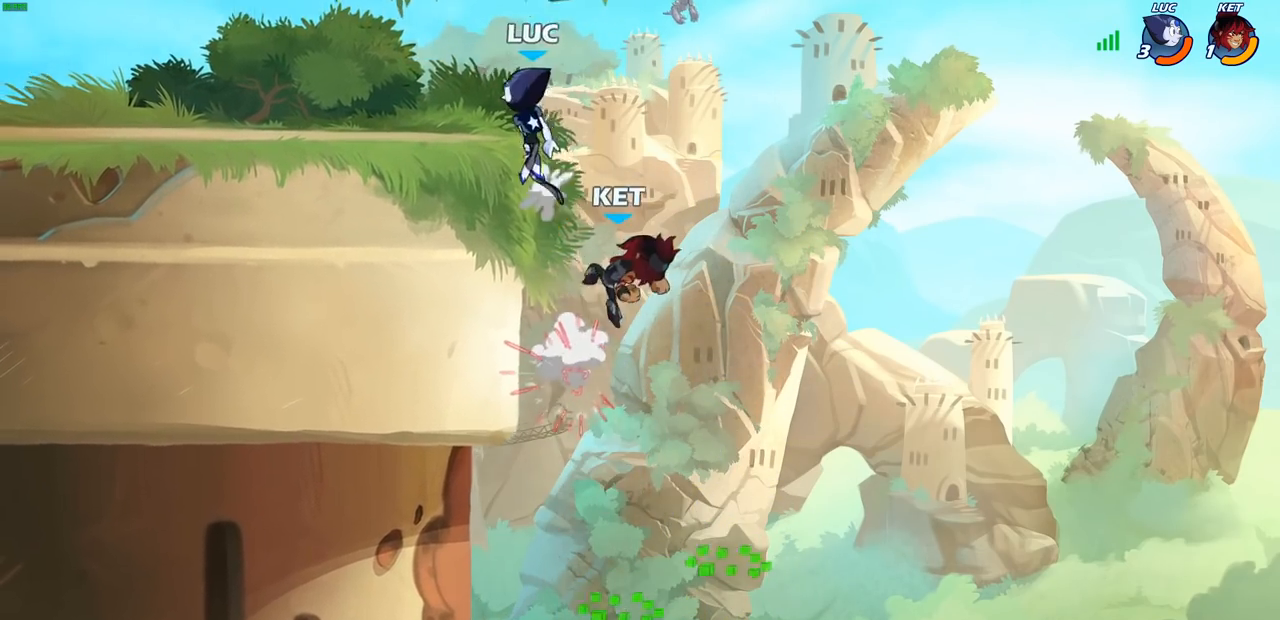
{"buttons": ["CIRCLE"], "left_stick": "down-left", "right_stick": "center", "events": [[50, "R2", "up"], [67, "left_stick", "up-right"], [183, "left_stick", "left"], [300, "left_stick", "down-left"], [367, "CIRCLE", "down"]]}
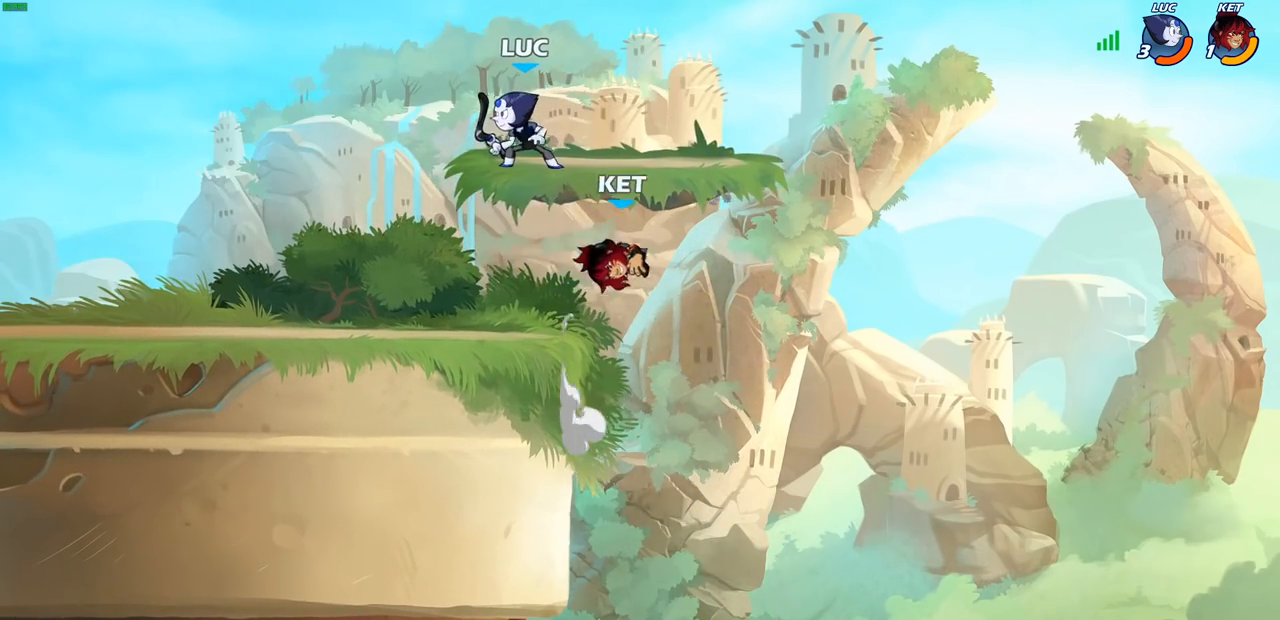
{"buttons": [], "left_stick": "center", "right_stick": "center", "events": [[450, "CIRCLE", "up"], [500, "left_stick", "center"]]}
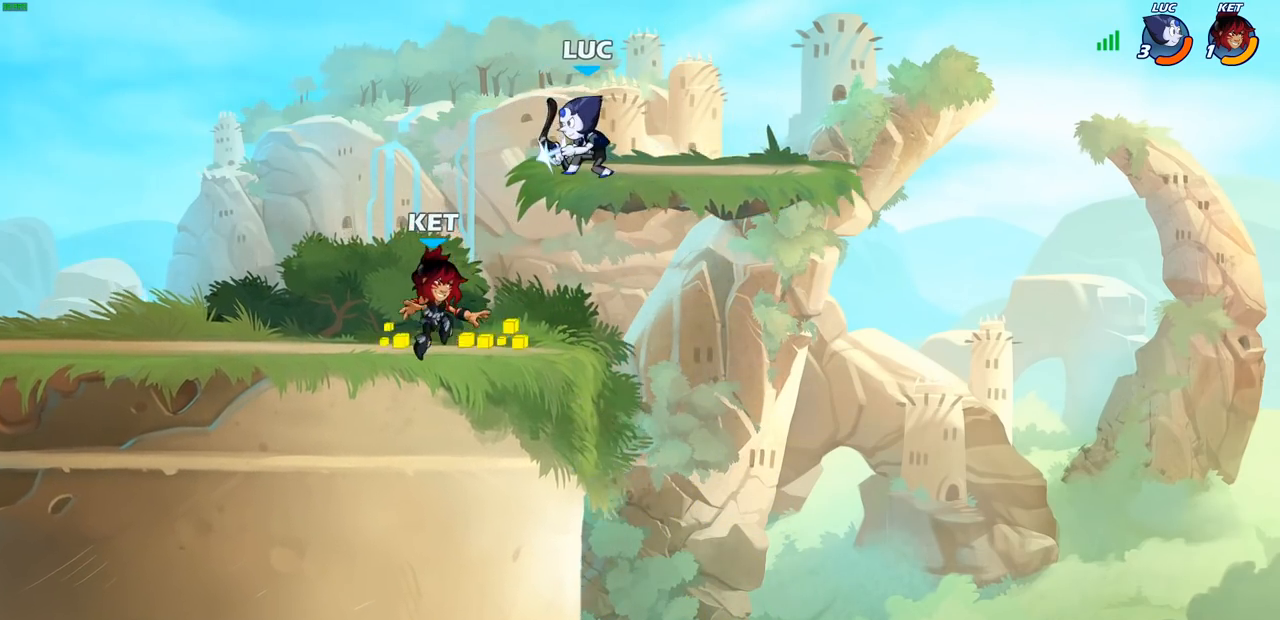
{"buttons": [], "left_stick": "center", "right_stick": "center", "events": []}
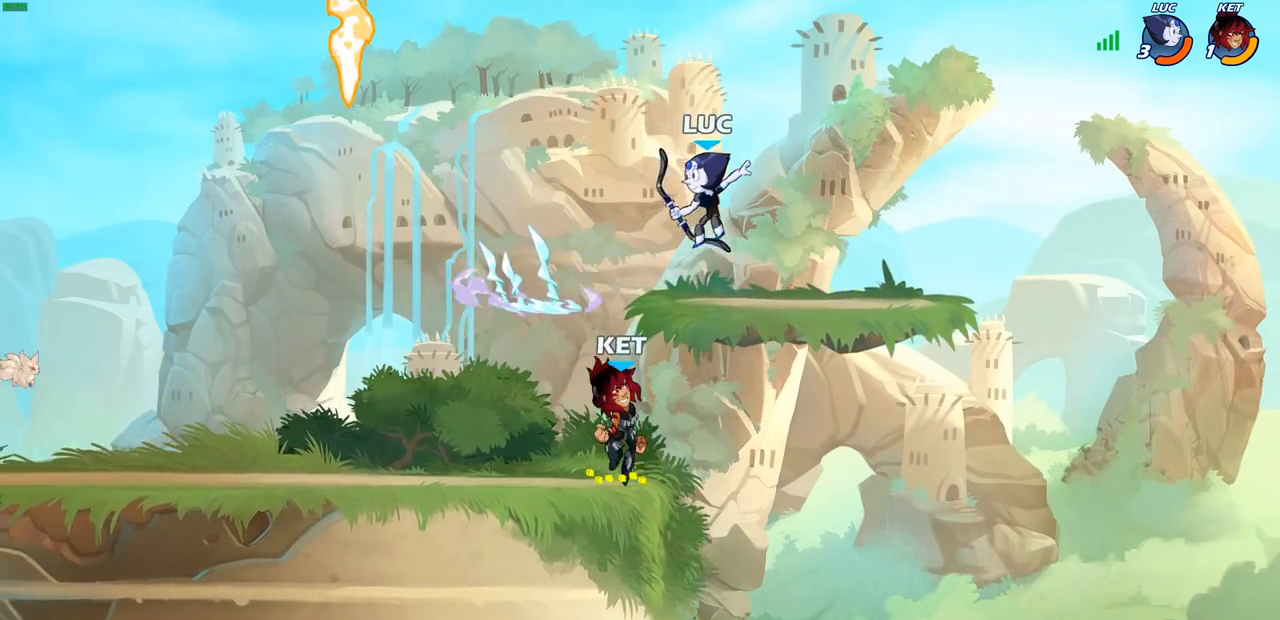
{"buttons": [], "left_stick": "up-left", "right_stick": "center", "events": [[67, "left_stick", "right"], [133, "left_stick", "up"], [217, "CROSS", "down"], [283, "left_stick", "up-right"], [300, "R2", "down"], [383, "CROSS", "up"], [483, "R2", "up"], [483, "left_stick", "up-left"]]}
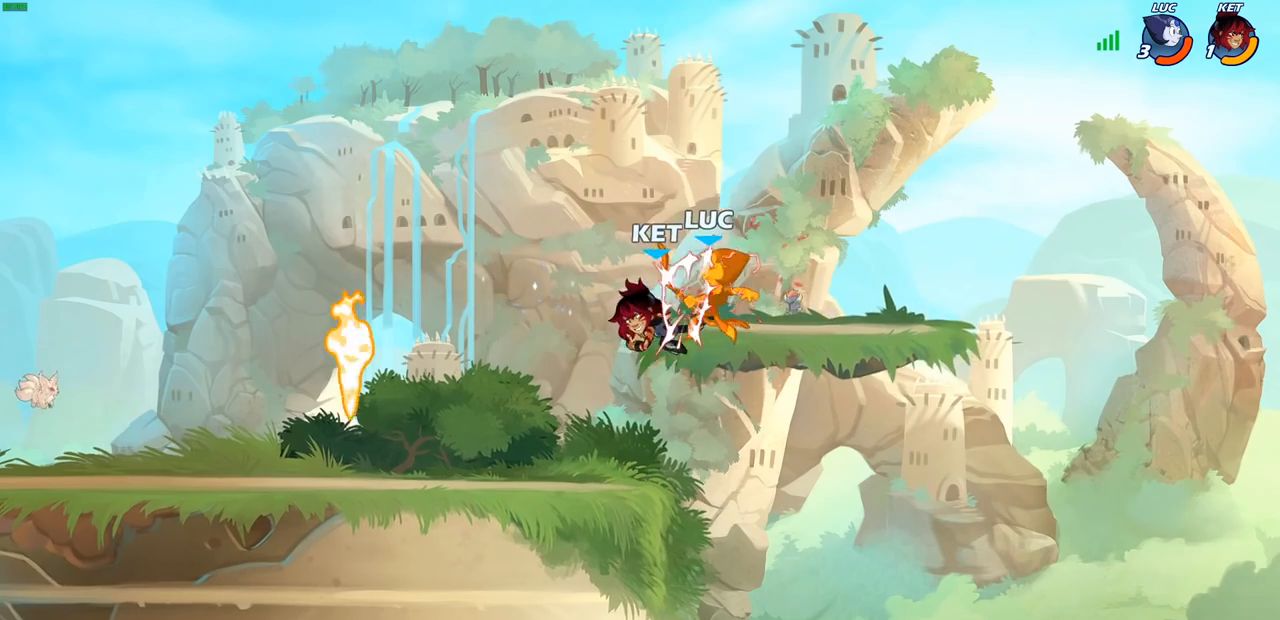
{"buttons": ["R2"], "left_stick": "left", "right_stick": "center", "events": [[150, "left_stick", "left"], [200, "R2", "down"], [317, "R2", "up"], [417, "R2", "down"]]}
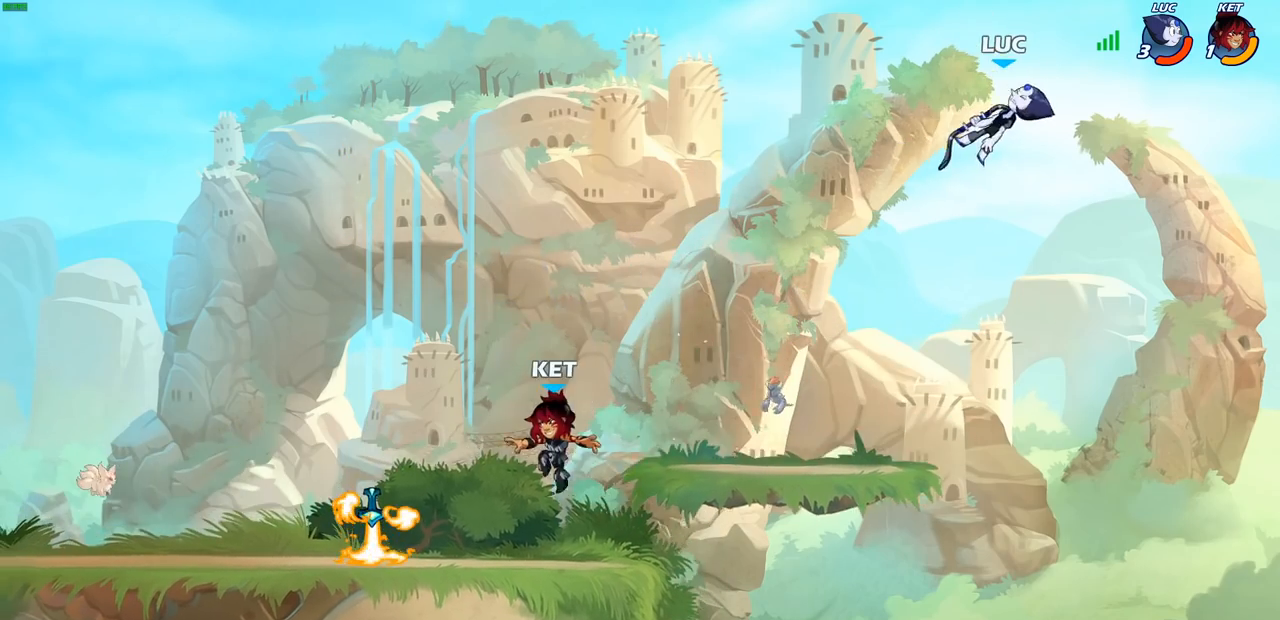
{"buttons": [], "left_stick": "down-left", "right_stick": "center", "events": [[33, "R2", "up"], [117, "R2", "down"], [233, "R2", "up"], [300, "R2", "down"], [417, "R2", "up"], [450, "left_stick", "down-left"]]}
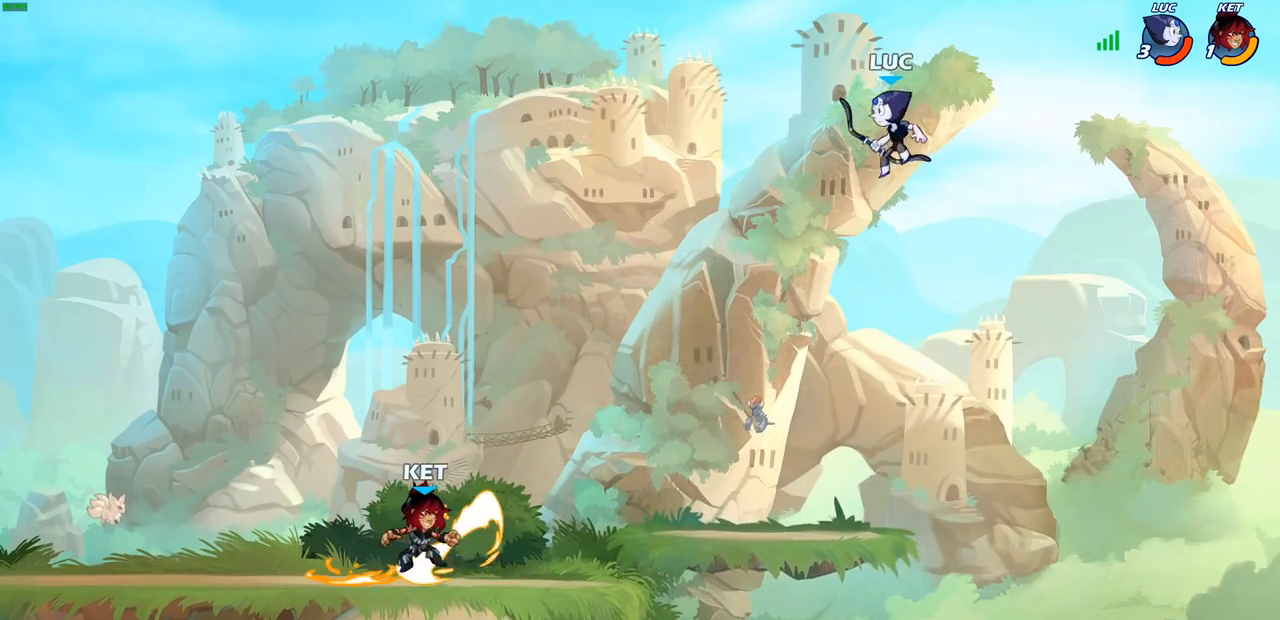
{"buttons": [], "left_stick": "center", "right_stick": "center", "events": [[100, "R1", "down"], [150, "R1", "up"], [233, "left_stick", "center"]]}
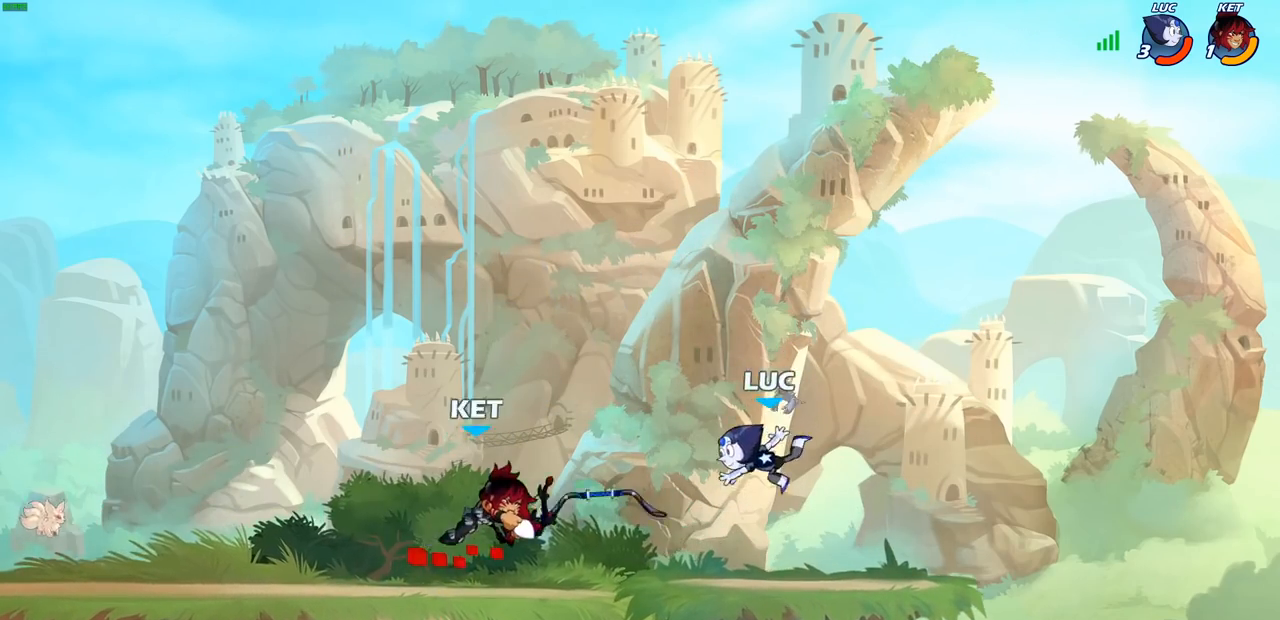
{"buttons": ["SQUARE"], "left_stick": "left", "right_stick": "center", "events": [[83, "left_stick", "left"], [167, "R2", "down"], [317, "R2", "up"], [400, "R1", "down"], [450, "SQUARE", "down"], [500, "R1", "up"]]}
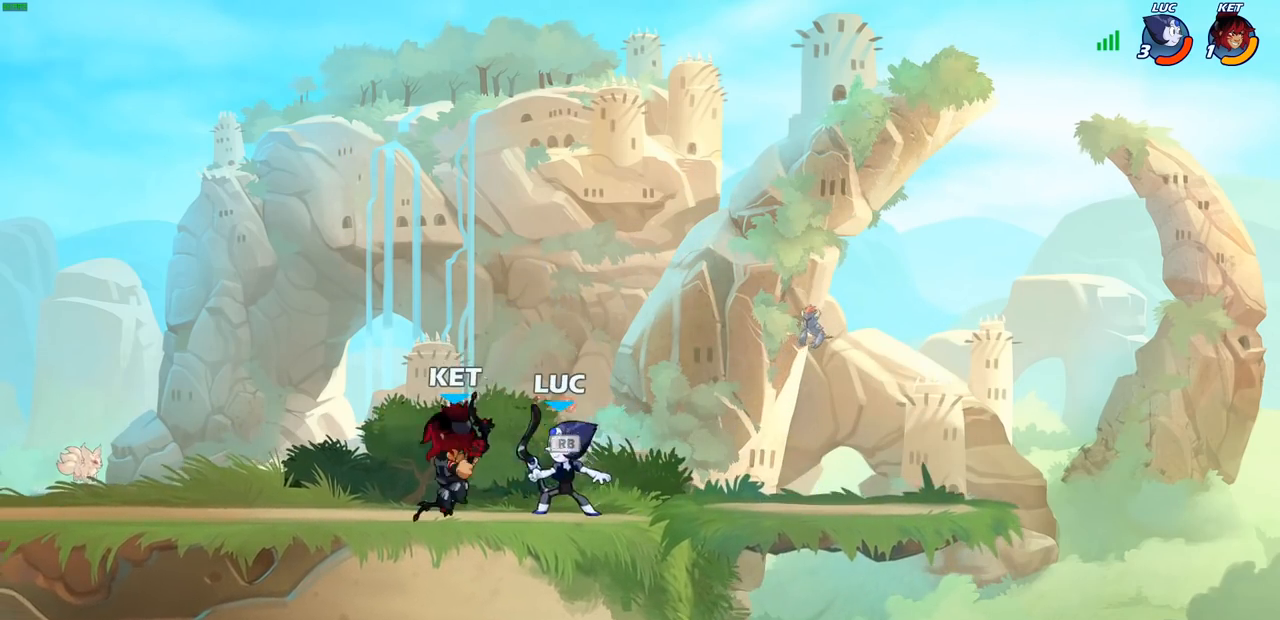
{"buttons": [], "left_stick": "center", "right_stick": "center", "events": [[50, "SQUARE", "up"], [133, "left_stick", "center"]]}
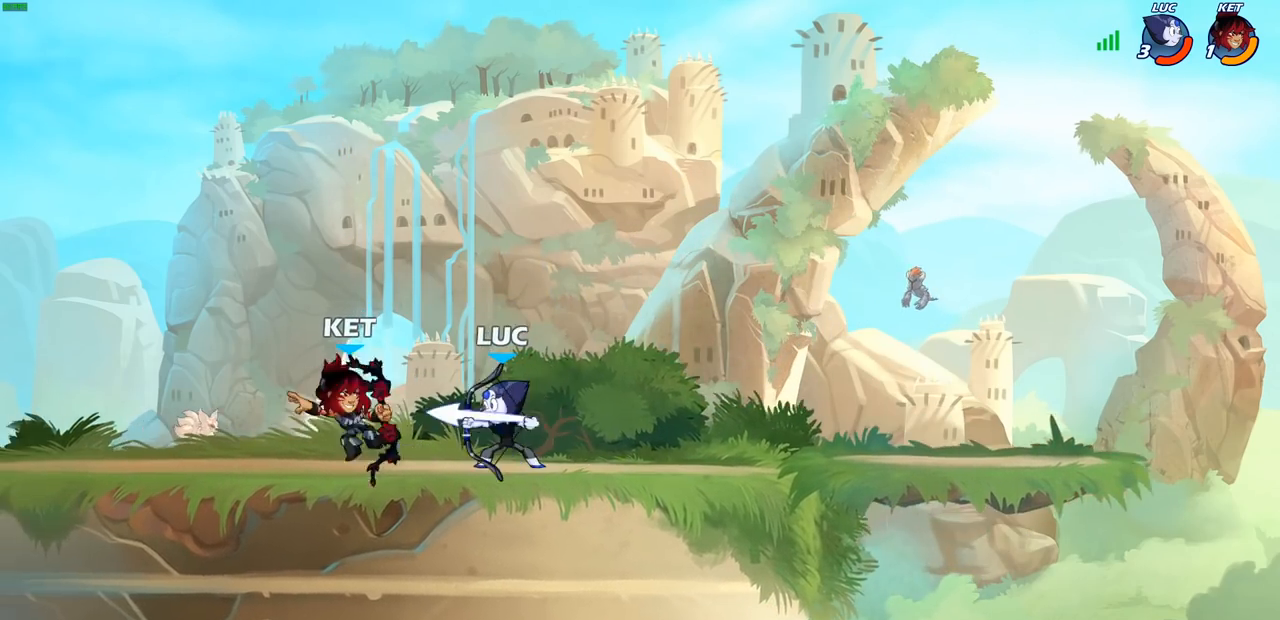
{"buttons": ["SQUARE"], "left_stick": "center", "right_stick": "center", "events": [[83, "left_stick", "down"], [117, "SQUARE", "down"], [200, "SQUARE", "up"], [233, "left_stick", "center"], [283, "SQUARE", "down"], [367, "SQUARE", "up"], [450, "SQUARE", "down"]]}